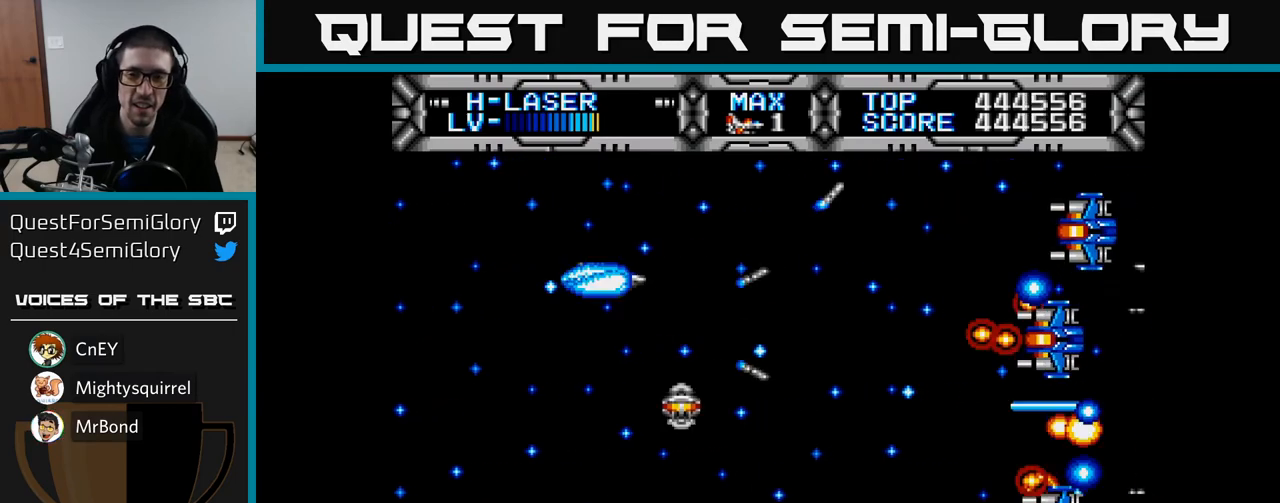
Gameplay with a controller (Xbox layout); each line is a JSON object with the inputs held at the frame after it. "events" lists button and stick changes between this image and that frame as [ms after this image, input, new state], when the widget could be followed in between.
{"buttons": ["X", "DPAD_DOWN", "DPAD_RIGHT"], "left_stick": "center", "right_stick": "center", "events": [[83, "DPAD_LEFT", "up"], [133, "DPAD_RIGHT", "down"], [217, "DPAD_DOWN", "down"], [250, "DPAD_RIGHT", "up"], [283, "DPAD_RIGHT", "down"]]}
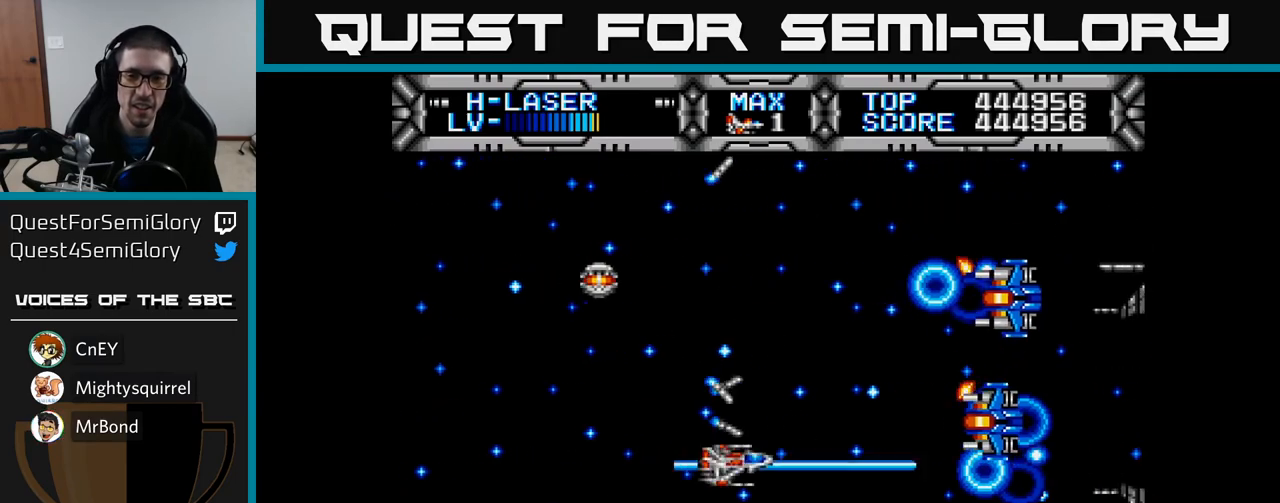
{"buttons": ["X", "DPAD_UP", "DPAD_LEFT"], "left_stick": "center", "right_stick": "center", "events": [[33, "DPAD_RIGHT", "up"], [217, "DPAD_LEFT", "down"], [250, "DPAD_DOWN", "up"], [467, "DPAD_UP", "down"]]}
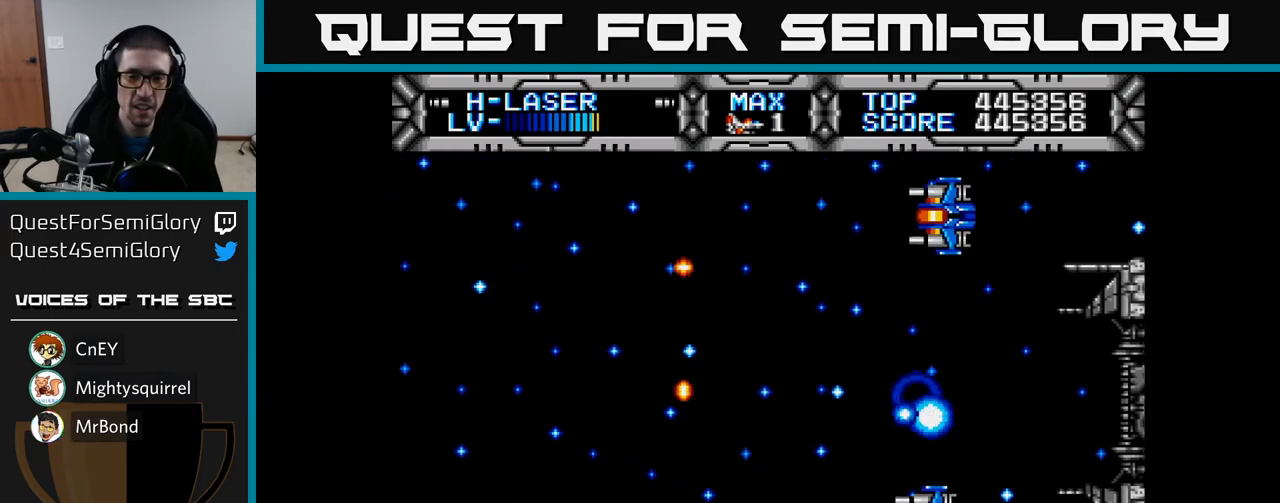
{"buttons": ["X", "DPAD_UP"], "left_stick": "center", "right_stick": "center", "events": [[217, "DPAD_LEFT", "up"], [250, "DPAD_RIGHT", "down"], [250, "DPAD_UP", "up"], [383, "DPAD_RIGHT", "up"], [383, "DPAD_UP", "down"]]}
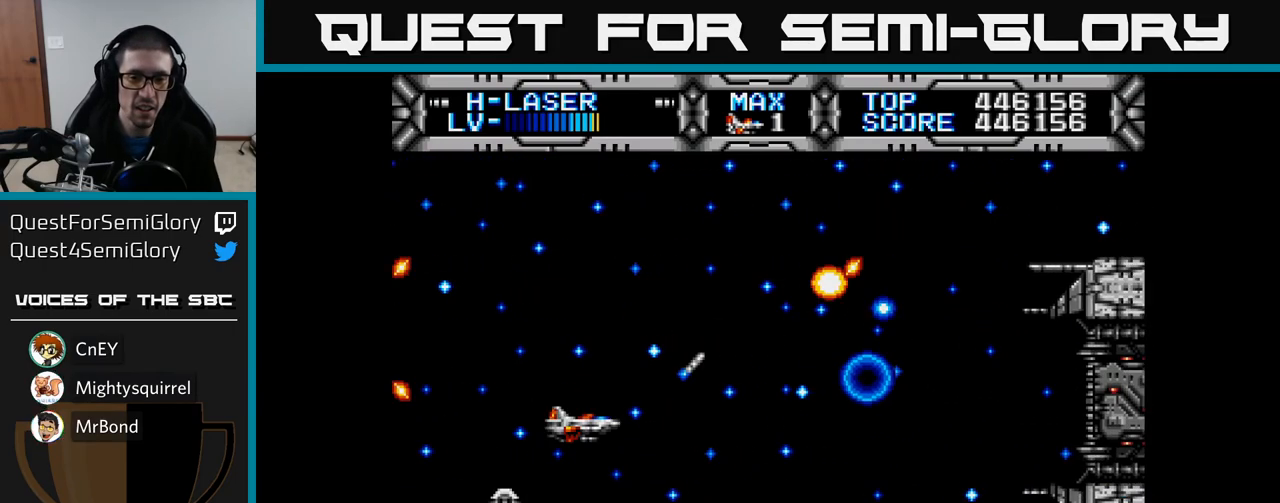
{"buttons": ["X", "DPAD_DOWN"], "left_stick": "center", "right_stick": "center", "events": [[167, "DPAD_LEFT", "down"], [200, "DPAD_UP", "up"], [233, "DPAD_DOWN", "down"], [283, "DPAD_LEFT", "up"]]}
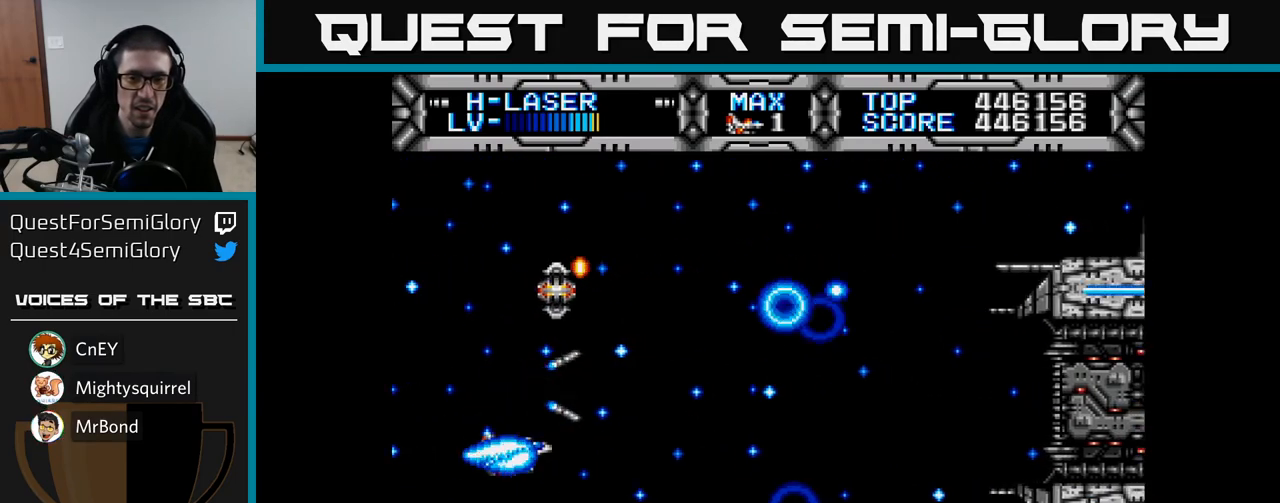
{"buttons": ["X", "DPAD_UP", "DPAD_LEFT"], "left_stick": "center", "right_stick": "center", "events": [[67, "DPAD_DOWN", "up"], [117, "DPAD_UP", "down"], [133, "DPAD_RIGHT", "down"], [200, "DPAD_UP", "up"], [317, "DPAD_RIGHT", "up"], [350, "DPAD_LEFT", "down"], [350, "DPAD_UP", "down"], [433, "DPAD_UP", "up"], [483, "DPAD_UP", "down"]]}
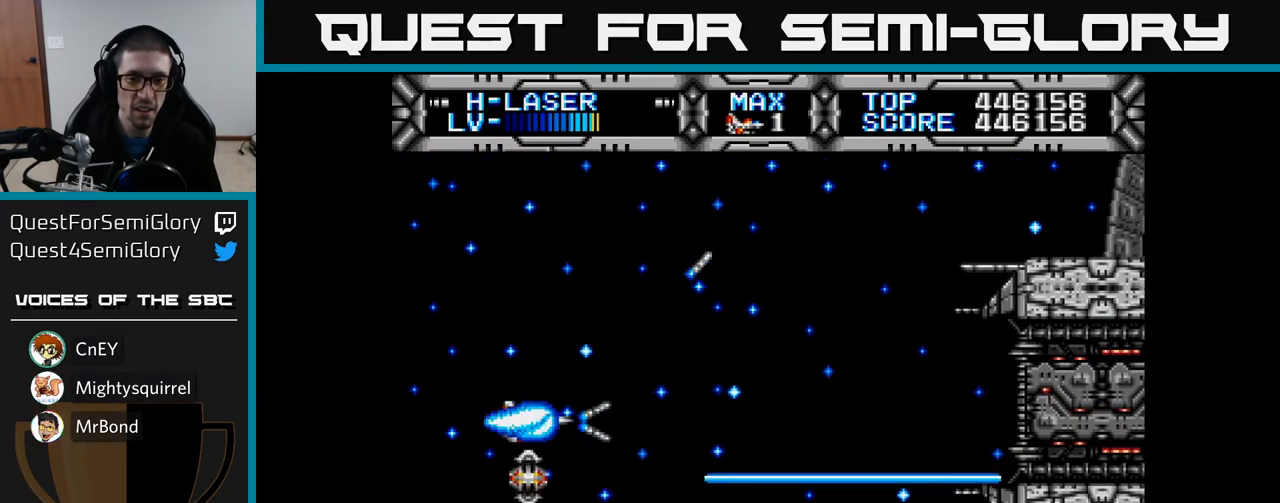
{"buttons": ["X", "DPAD_UP"], "left_stick": "center", "right_stick": "center", "events": [[133, "DPAD_UP", "up"], [183, "DPAD_DOWN", "down"], [217, "DPAD_LEFT", "up"], [383, "DPAD_DOWN", "up"], [417, "DPAD_UP", "down"]]}
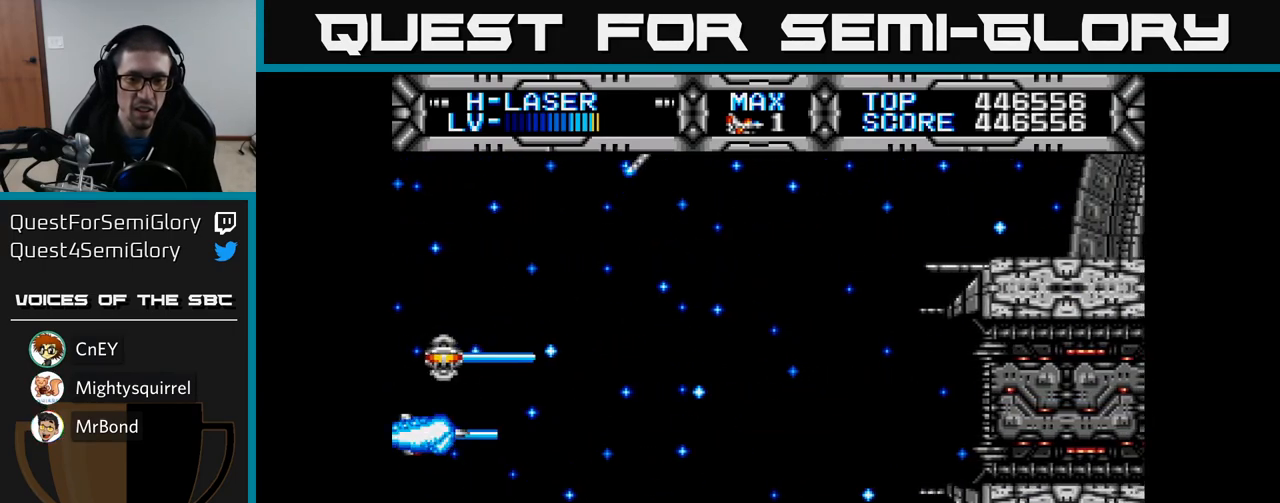
{"buttons": ["X", "DPAD_RIGHT"], "left_stick": "center", "right_stick": "center", "events": [[33, "DPAD_RIGHT", "down"], [100, "DPAD_UP", "up"]]}
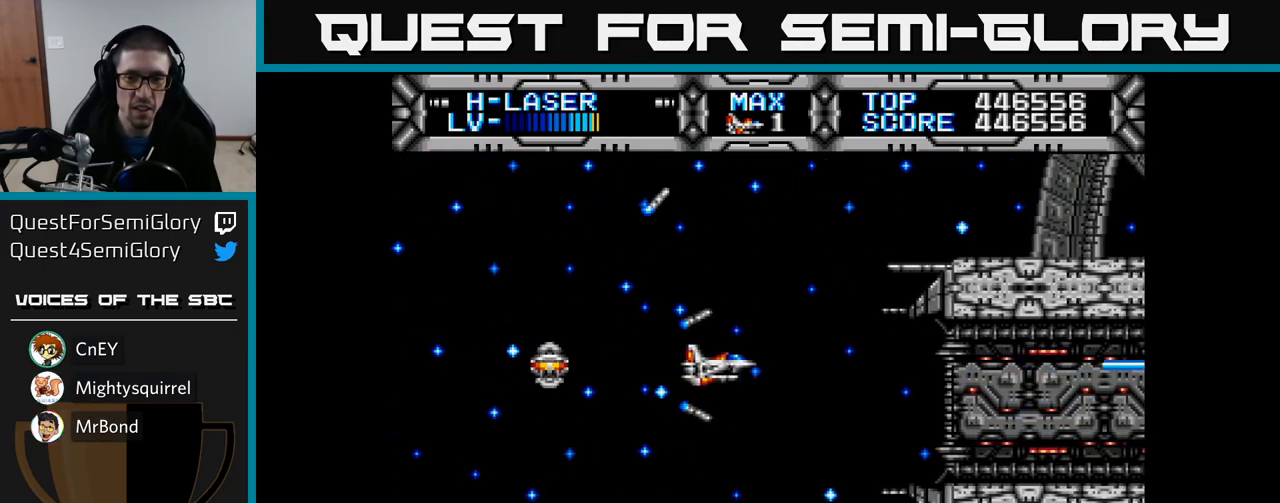
{"buttons": ["X", "DPAD_LEFT"], "left_stick": "center", "right_stick": "center", "events": [[17, "DPAD_DOWN", "down"], [50, "DPAD_RIGHT", "up"], [100, "DPAD_DOWN", "up"], [367, "DPAD_UP", "down"], [400, "DPAD_LEFT", "down"], [417, "DPAD_UP", "up"]]}
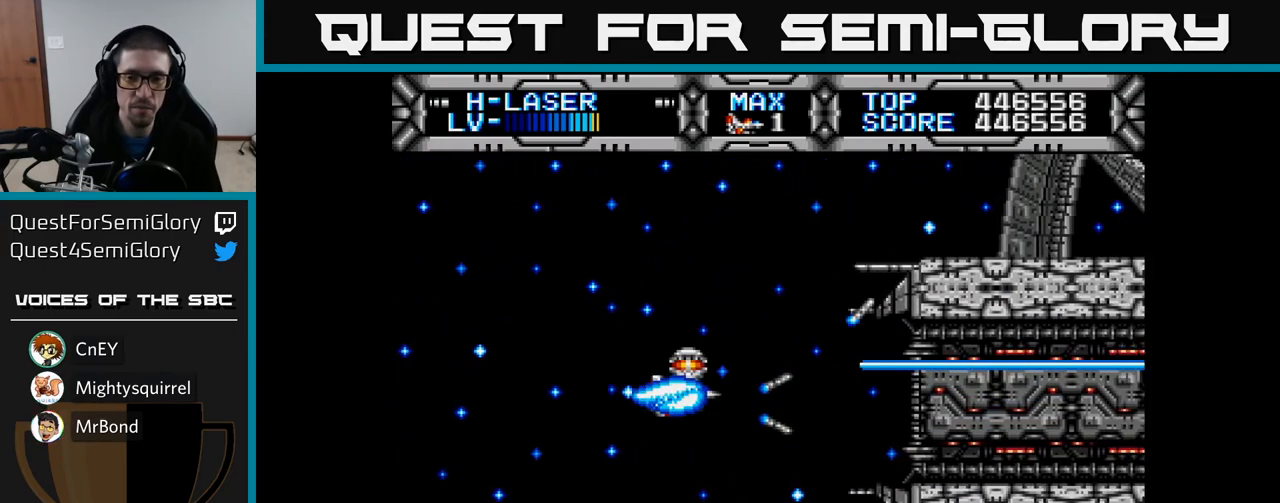
{"buttons": ["X", "DPAD_RIGHT"], "left_stick": "center", "right_stick": "center", "events": [[333, "DPAD_LEFT", "up"], [383, "DPAD_RIGHT", "down"]]}
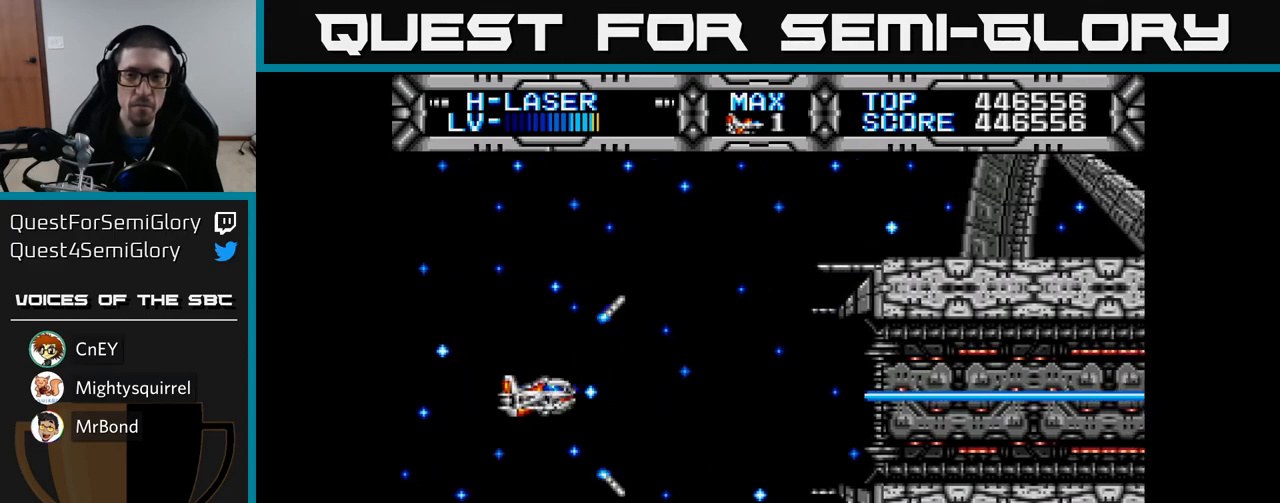
{"buttons": ["X"], "left_stick": "center", "right_stick": "center", "events": [[217, "DPAD_RIGHT", "up"]]}
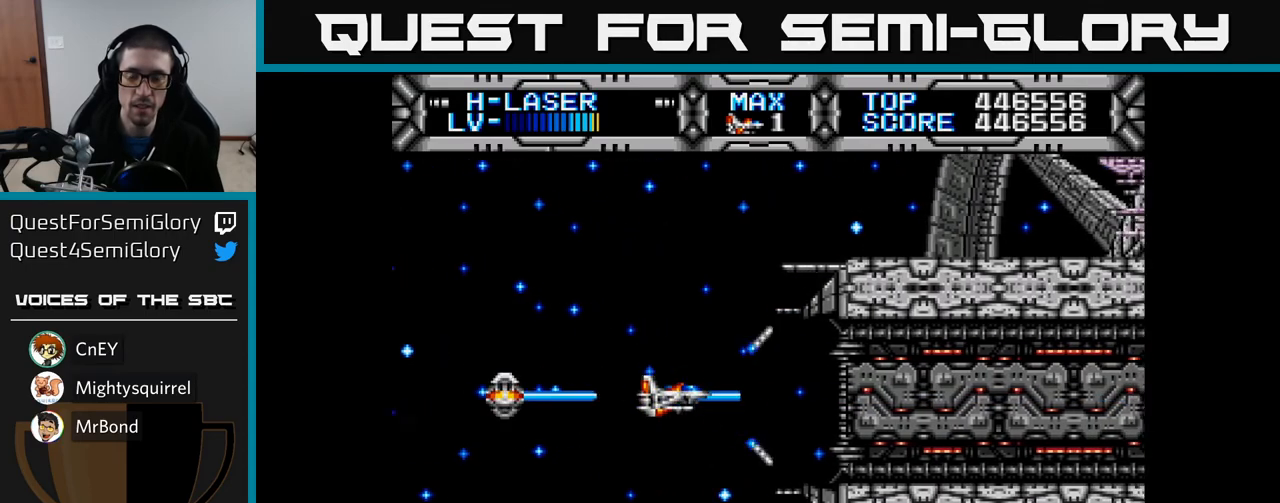
{"buttons": ["X", "DPAD_UP"], "left_stick": "center", "right_stick": "center", "events": [[267, "DPAD_UP", "down"]]}
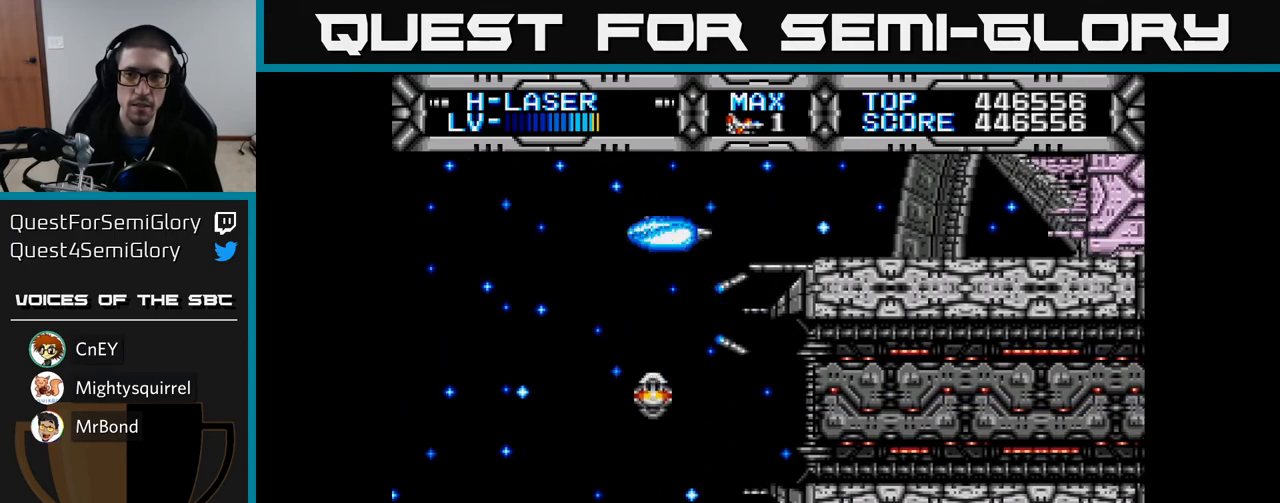
{"buttons": ["X"], "left_stick": "center", "right_stick": "center", "events": [[33, "DPAD_LEFT", "down"], [83, "DPAD_UP", "up"], [467, "DPAD_LEFT", "up"]]}
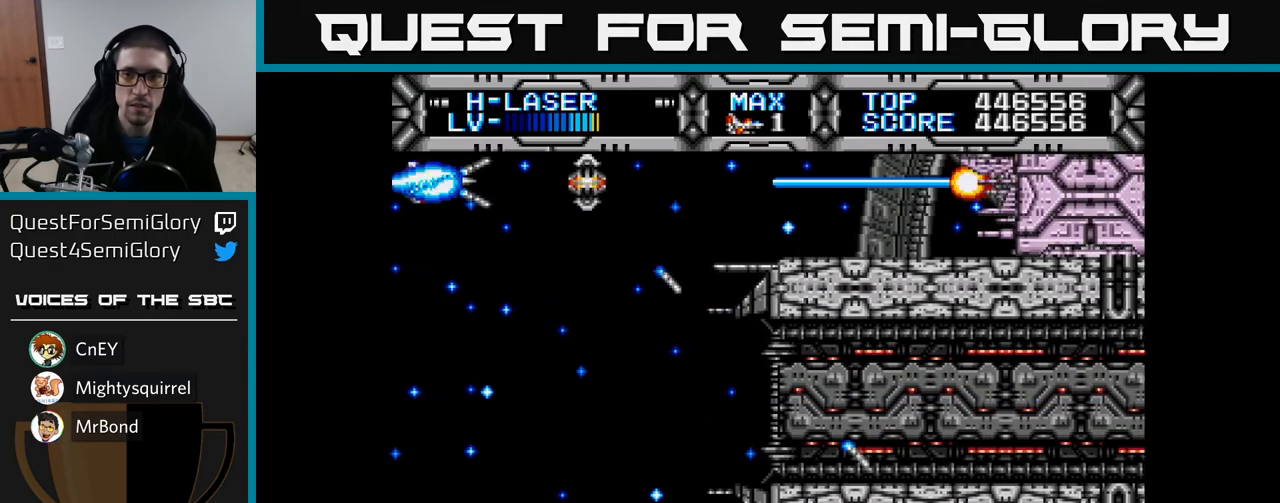
{"buttons": ["X", "DPAD_RIGHT"], "left_stick": "center", "right_stick": "center", "events": [[33, "DPAD_RIGHT", "down"], [67, "DPAD_DOWN", "down"], [317, "DPAD_DOWN", "up"]]}
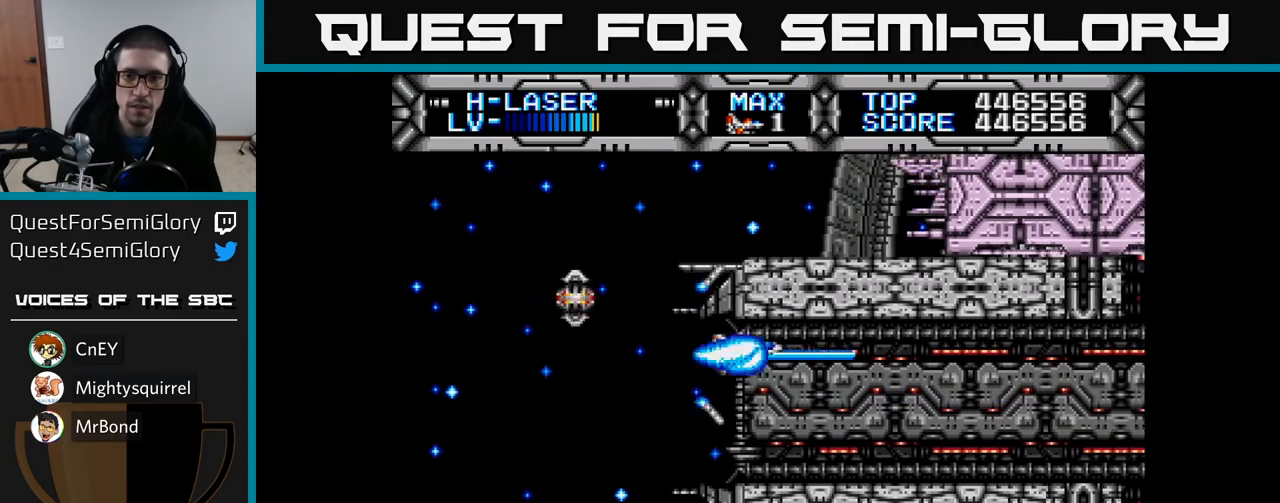
{"buttons": ["X"], "left_stick": "center", "right_stick": "center", "events": [[100, "DPAD_DOWN", "down"], [167, "DPAD_RIGHT", "up"], [233, "DPAD_DOWN", "up"]]}
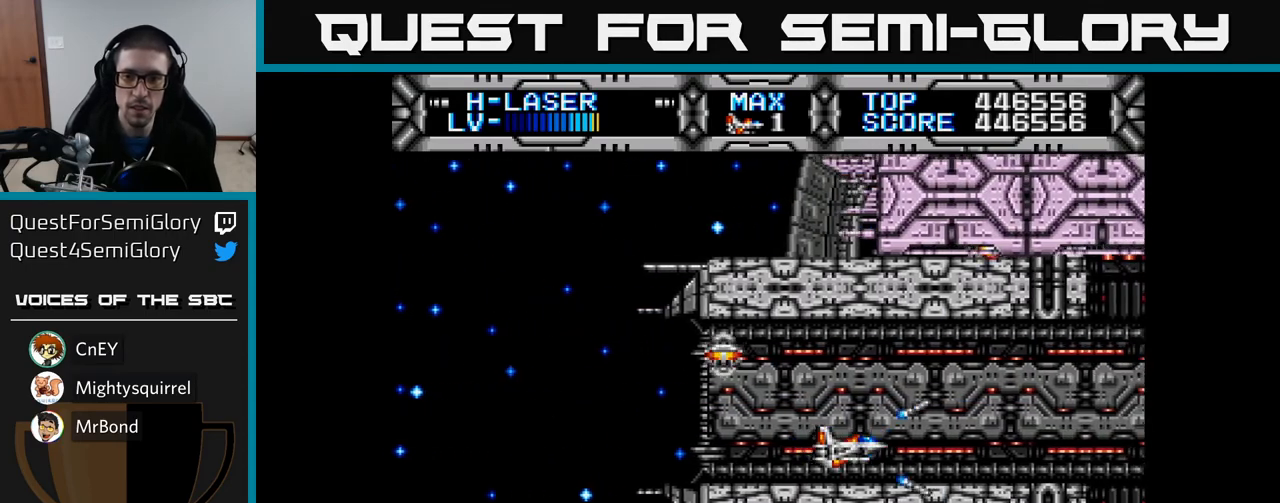
{"buttons": ["X", "DPAD_LEFT"], "left_stick": "center", "right_stick": "center", "events": [[67, "DPAD_UP", "down"], [133, "DPAD_UP", "up"], [500, "DPAD_LEFT", "down"]]}
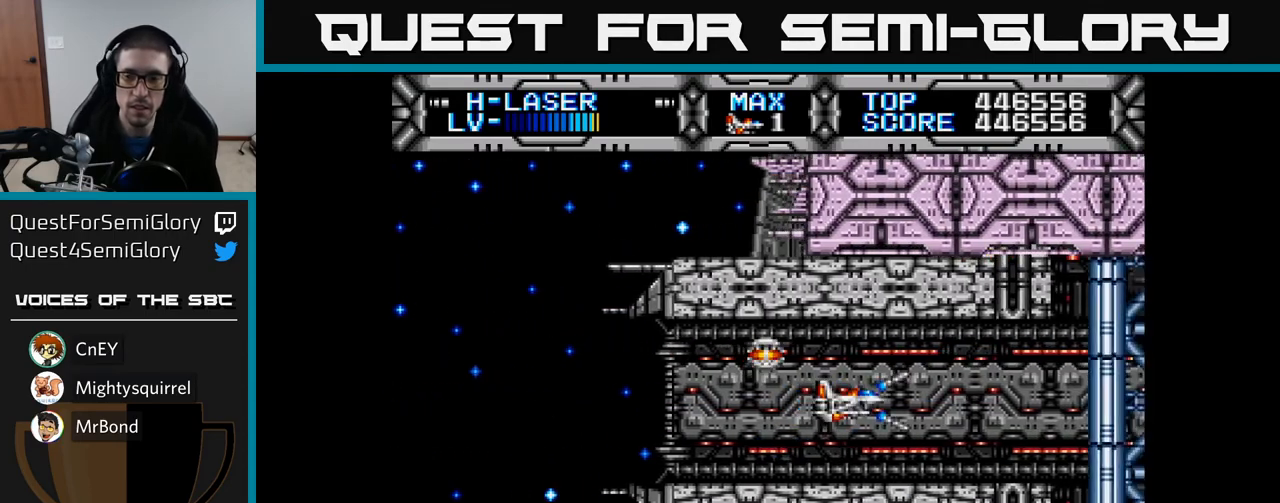
{"buttons": ["X"], "left_stick": "center", "right_stick": "center", "events": [[83, "DPAD_LEFT", "up"]]}
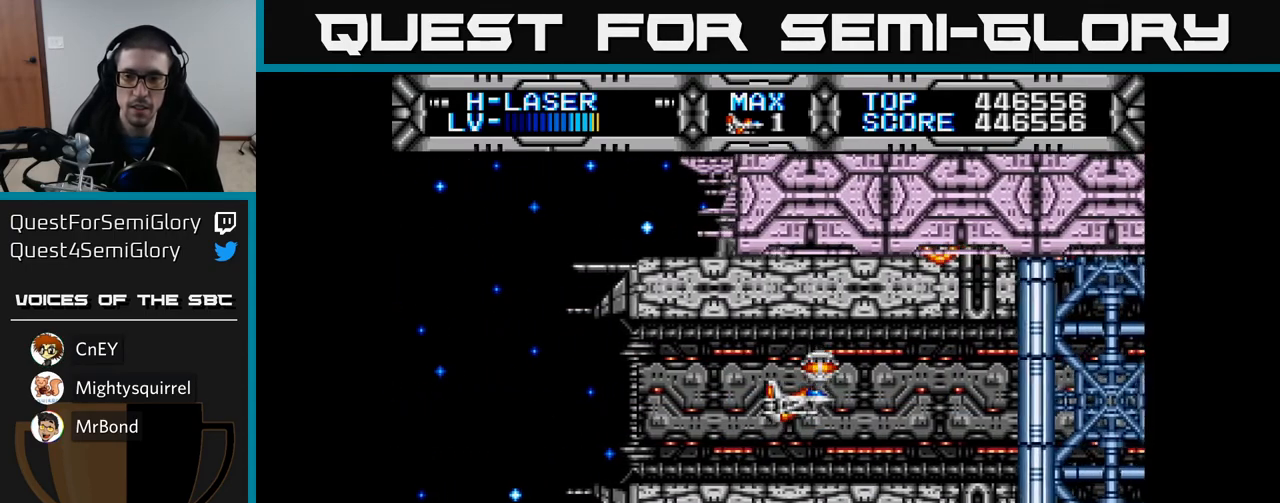
{"buttons": ["X"], "left_stick": "center", "right_stick": "center", "events": []}
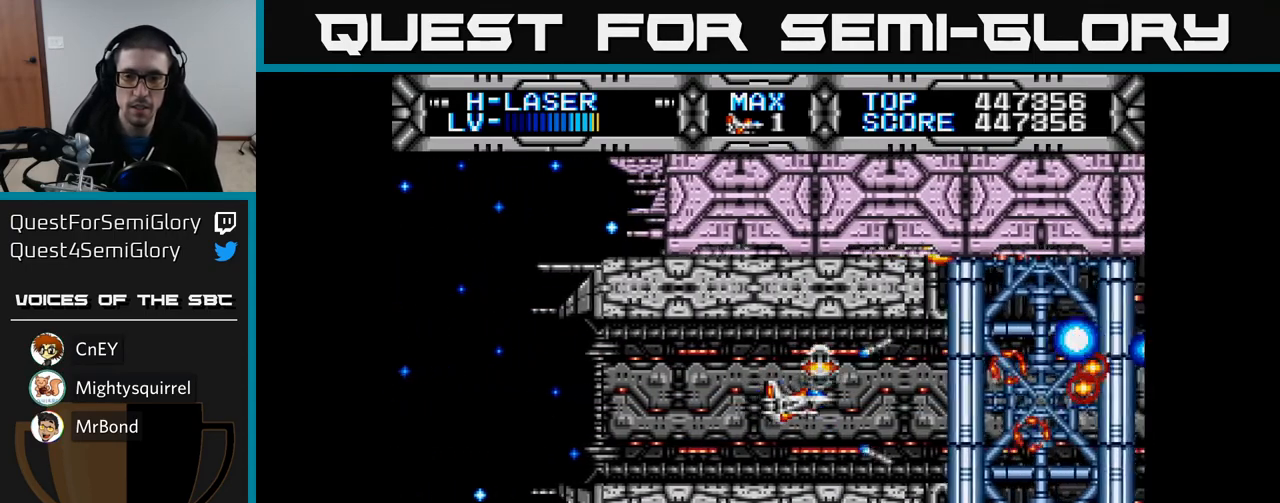
{"buttons": ["X"], "left_stick": "center", "right_stick": "center", "events": []}
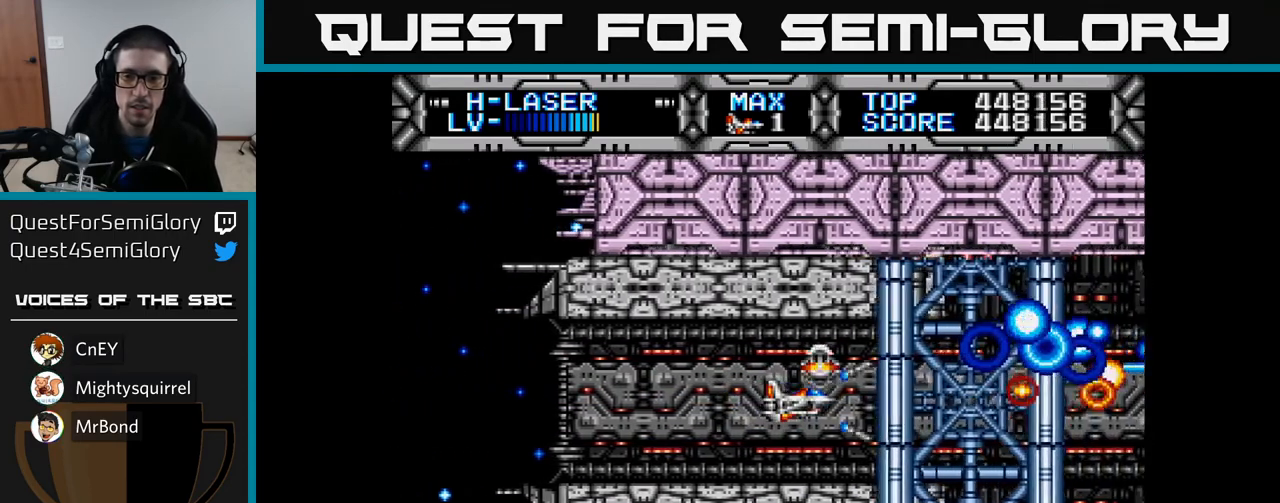
{"buttons": ["X"], "left_stick": "center", "right_stick": "center", "events": []}
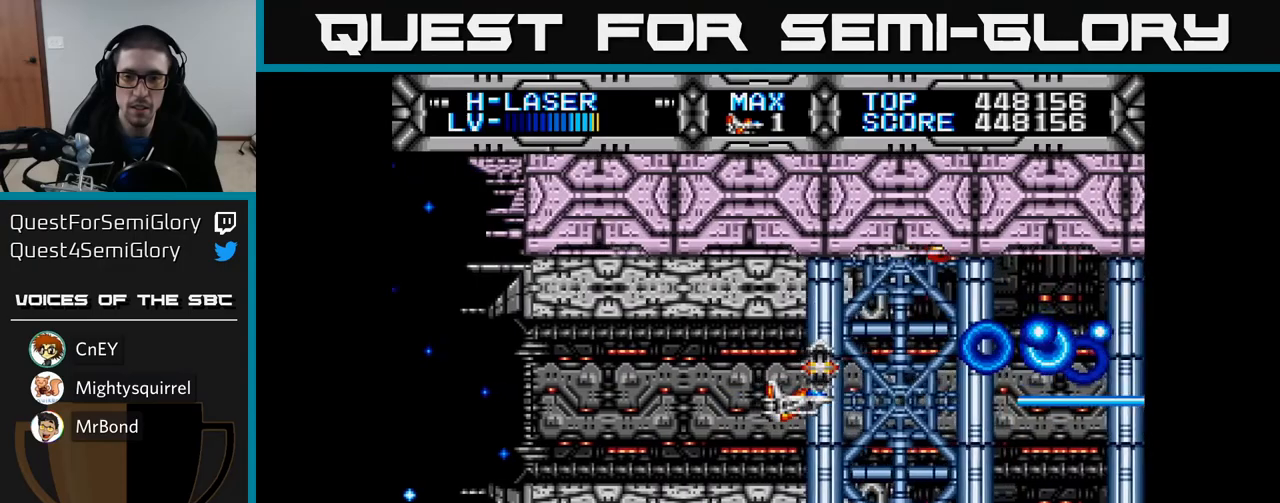
{"buttons": ["X"], "left_stick": "center", "right_stick": "center", "events": [[117, "DPAD_DOWN", "down"], [133, "DPAD_DOWN", "up"]]}
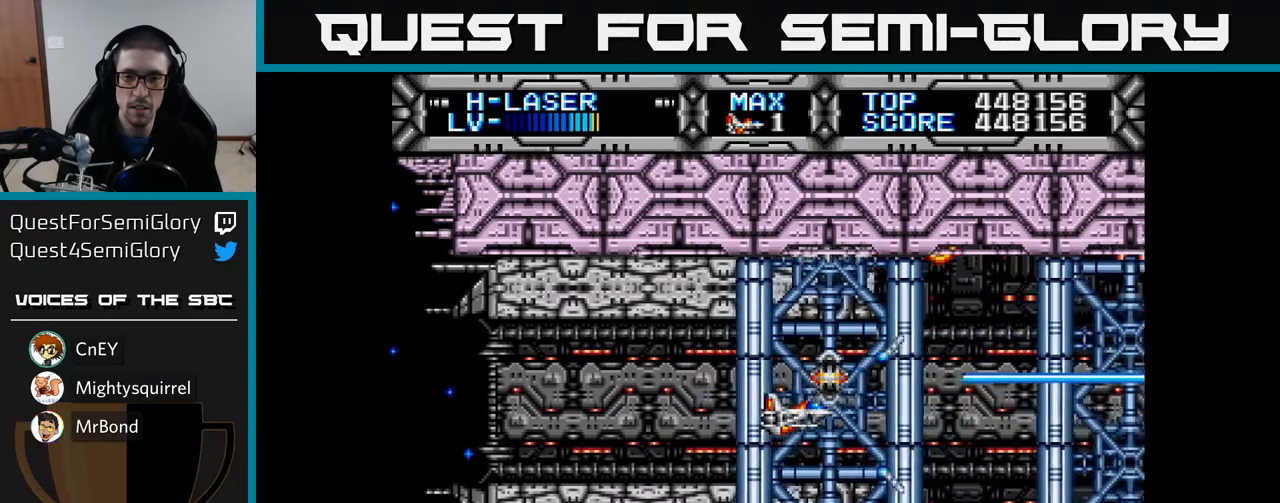
{"buttons": ["X", "DPAD_UP"], "left_stick": "center", "right_stick": "center", "events": [[67, "DPAD_DOWN", "down"], [117, "DPAD_DOWN", "up"], [350, "DPAD_LEFT", "down"], [400, "DPAD_UP", "down"], [500, "DPAD_LEFT", "up"]]}
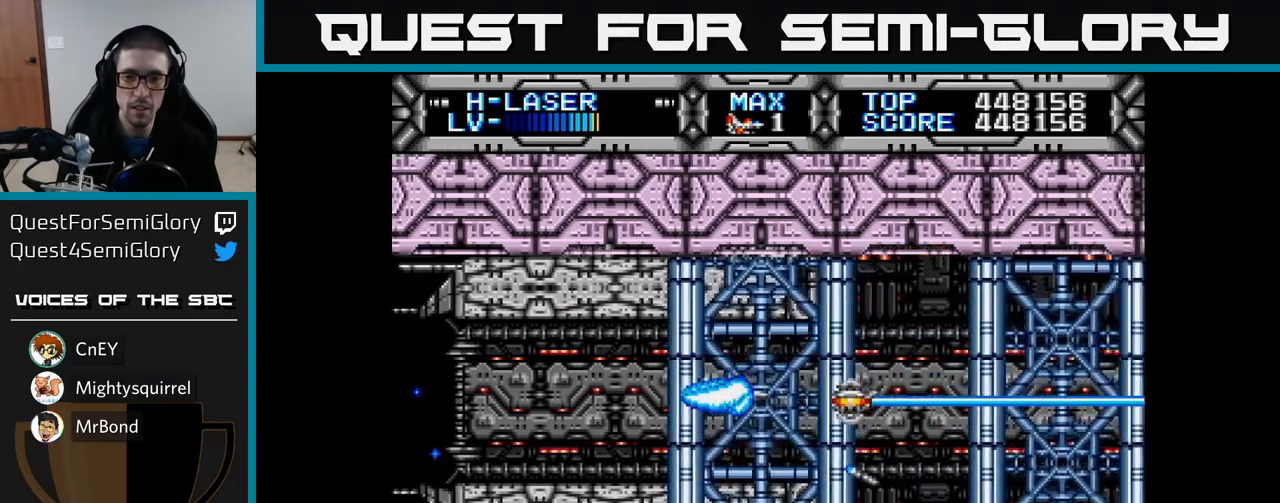
{"buttons": ["X"], "left_stick": "center", "right_stick": "center", "events": [[50, "DPAD_UP", "up"]]}
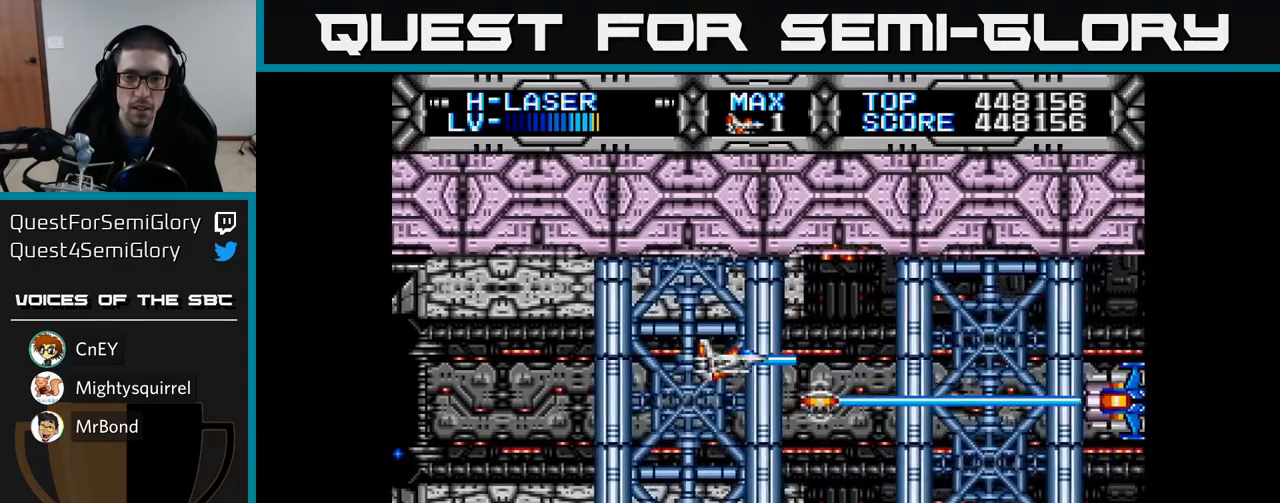
{"buttons": ["X"], "left_stick": "center", "right_stick": "center", "events": []}
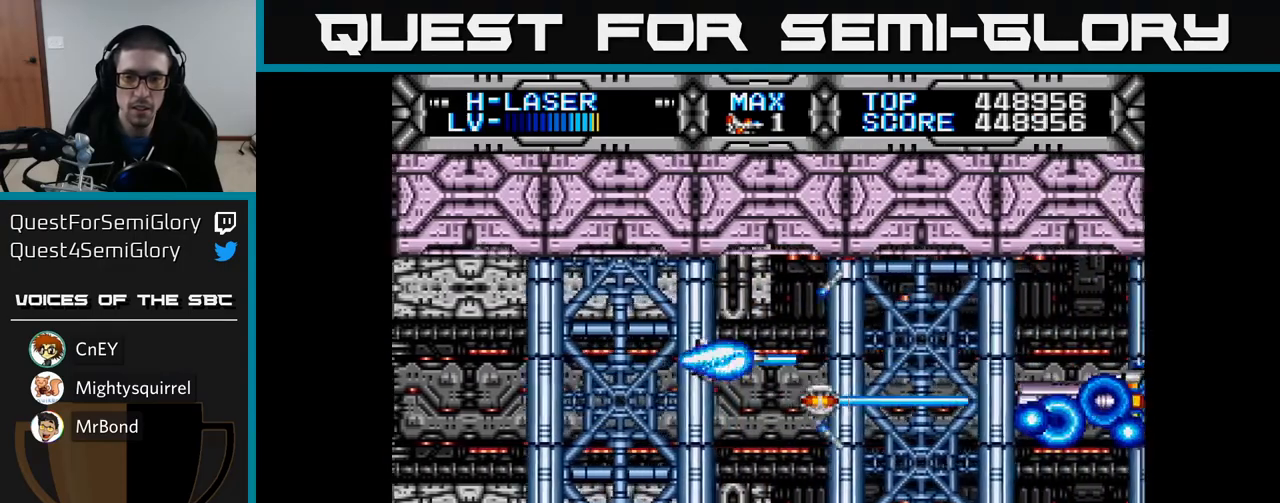
{"buttons": ["X"], "left_stick": "center", "right_stick": "center", "events": []}
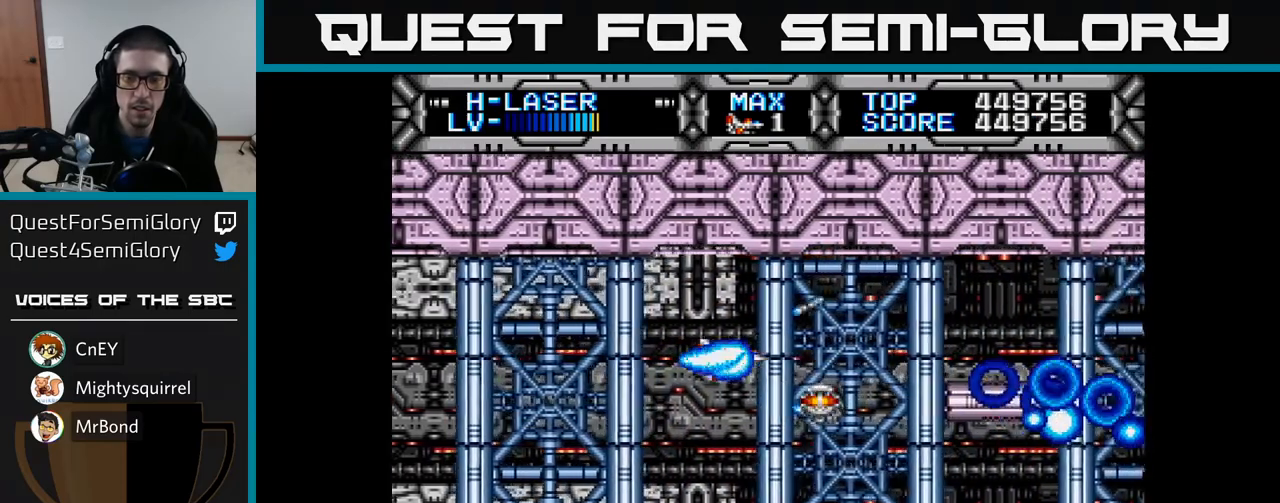
{"buttons": ["X"], "left_stick": "center", "right_stick": "center", "events": []}
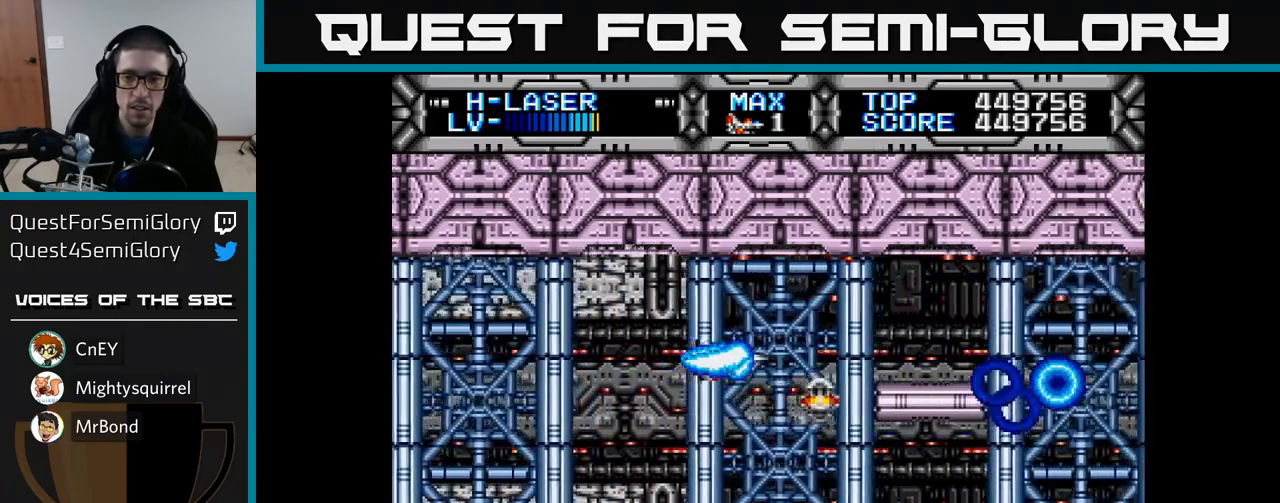
{"buttons": ["X"], "left_stick": "center", "right_stick": "center", "events": []}
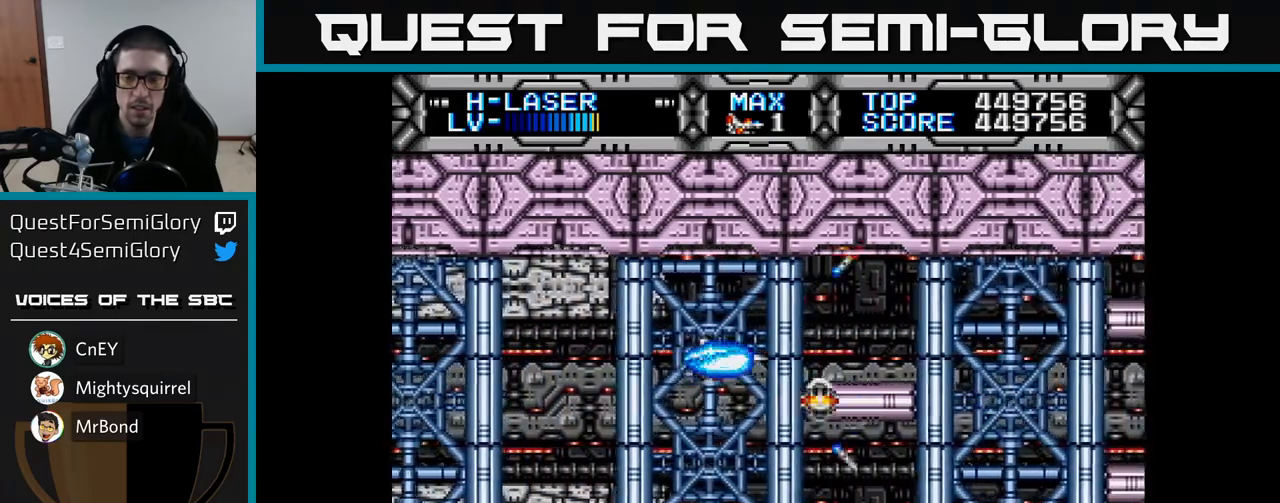
{"buttons": ["X"], "left_stick": "center", "right_stick": "center", "events": []}
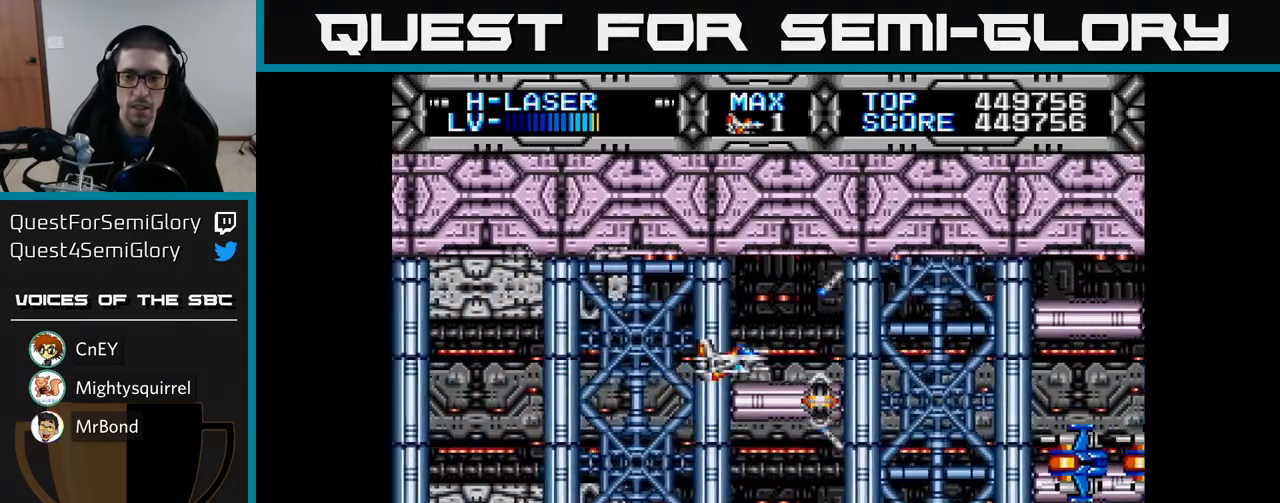
{"buttons": ["X", "DPAD_LEFT"], "left_stick": "center", "right_stick": "center", "events": [[33, "DPAD_DOWN", "down"], [183, "DPAD_DOWN", "up"], [300, "DPAD_LEFT", "down"]]}
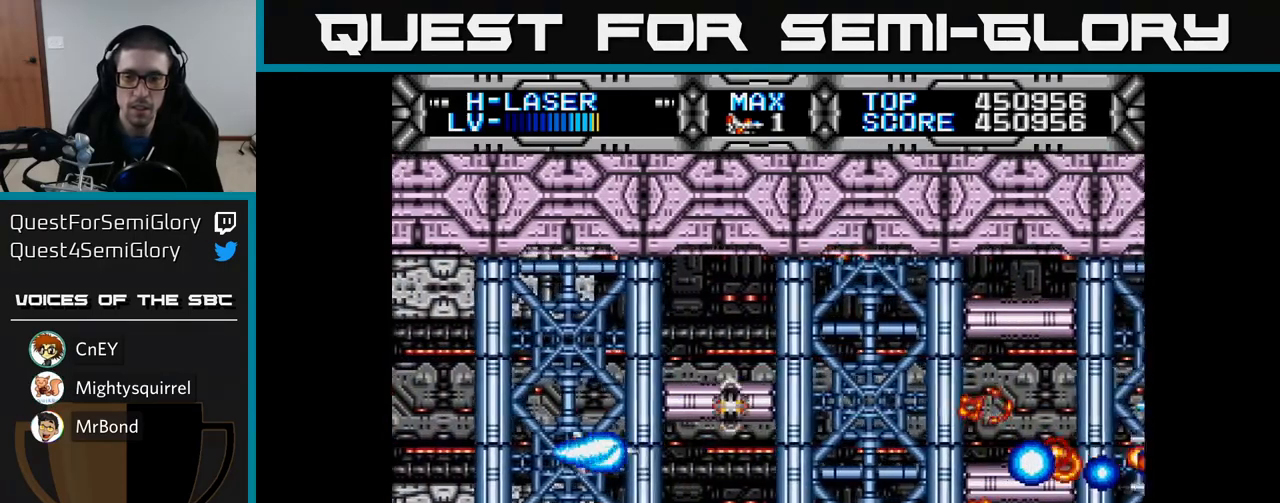
{"buttons": ["X", "DPAD_UP"], "left_stick": "center", "right_stick": "center", "events": [[67, "DPAD_LEFT", "up"], [450, "DPAD_UP", "down"]]}
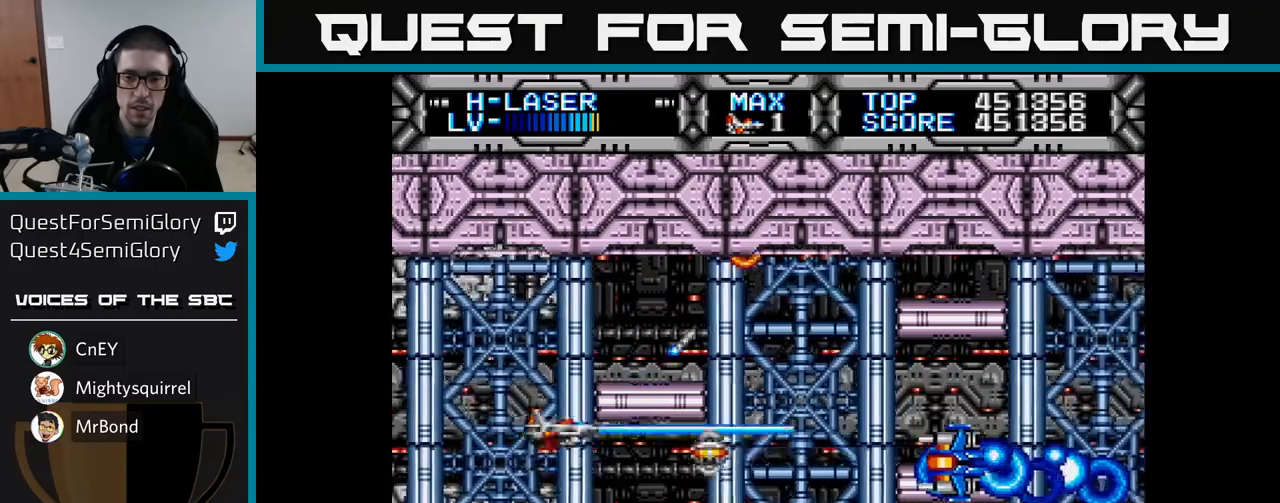
{"buttons": ["X"], "left_stick": "center", "right_stick": "center", "events": [[100, "DPAD_RIGHT", "down"], [117, "DPAD_UP", "up"], [267, "DPAD_RIGHT", "up"]]}